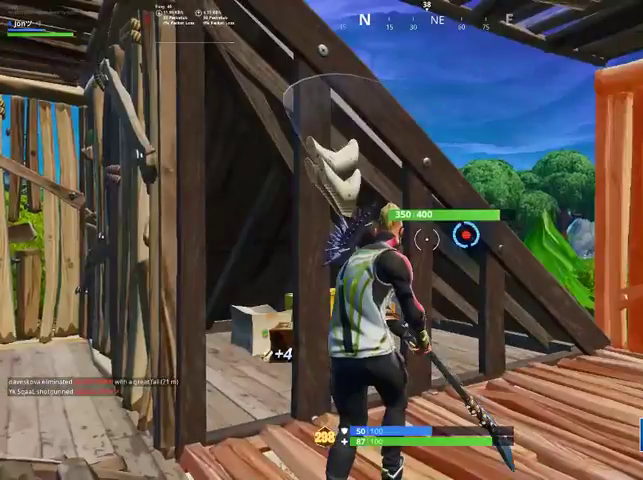
Gameplay with a controller (PlayStation layout); each line is a JSON object with the inputs held at the frame after it. "events" lists button and stick changes between this image and that frame as [ms after this image, input, new state], when the widget could be followed in between. Not read: TOUCHPAD.
{"buttons": ["R2"], "left_stick": "left", "right_stick": "right", "events": [[267, "left_stick", "left"], [267, "right_stick", "right"]]}
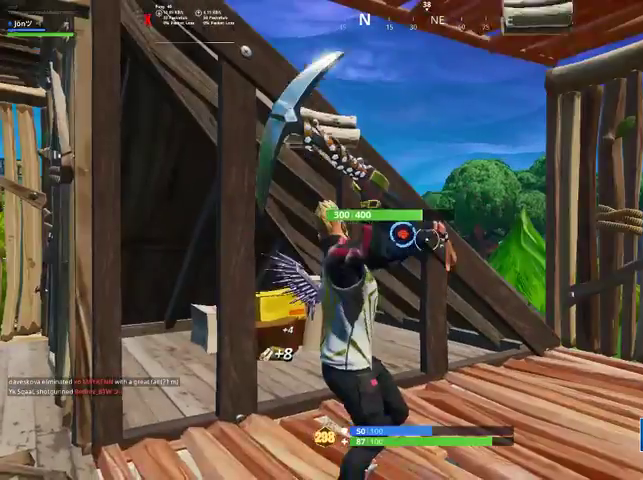
{"buttons": ["R2"], "left_stick": "left", "right_stick": "right", "events": []}
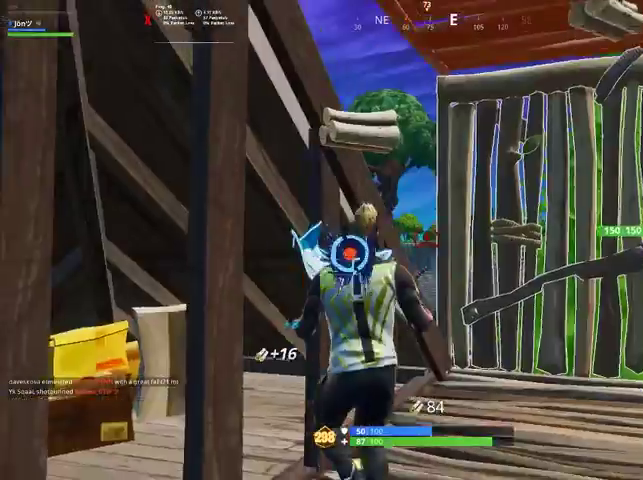
{"buttons": ["R2"], "left_stick": "up-right", "right_stick": "center", "events": [[67, "left_stick", "up-right"], [67, "right_stick", "center"]]}
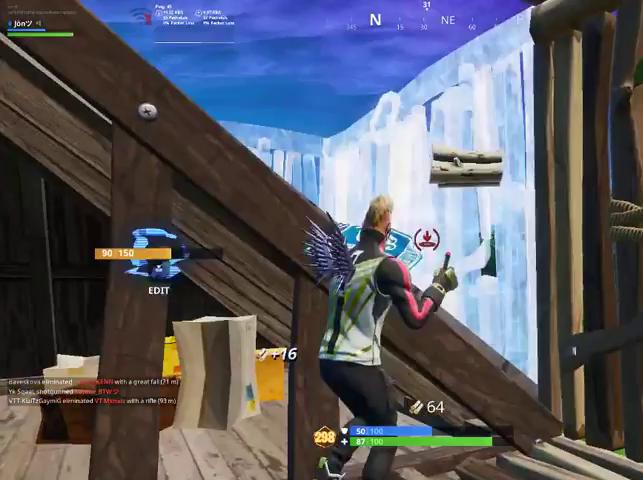
{"buttons": ["R1"], "left_stick": "left", "right_stick": "center", "events": [[133, "left_stick", "right"], [500, "R1", "down"], [500, "R2", "up"], [500, "left_stick", "left"]]}
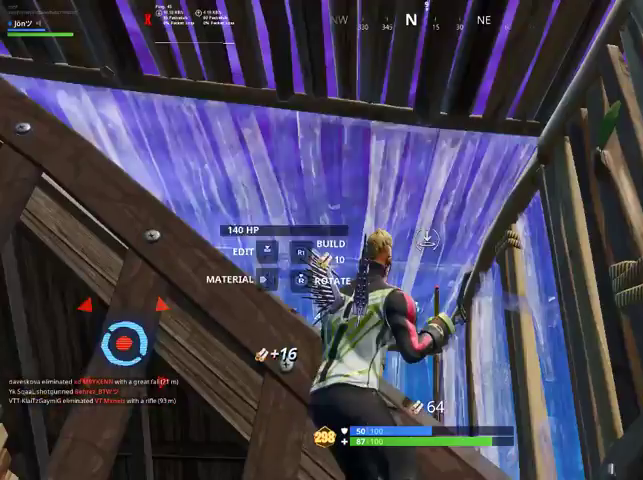
{"buttons": [], "left_stick": "left", "right_stick": "down-left", "events": [[400, "CIRCLE", "down"], [467, "CIRCLE", "up"], [467, "R1", "up"], [467, "right_stick", "down-left"]]}
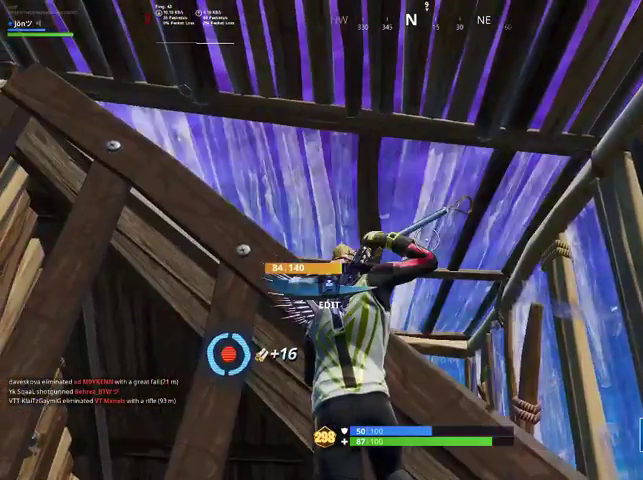
{"buttons": [], "left_stick": "left", "right_stick": "down-left", "events": []}
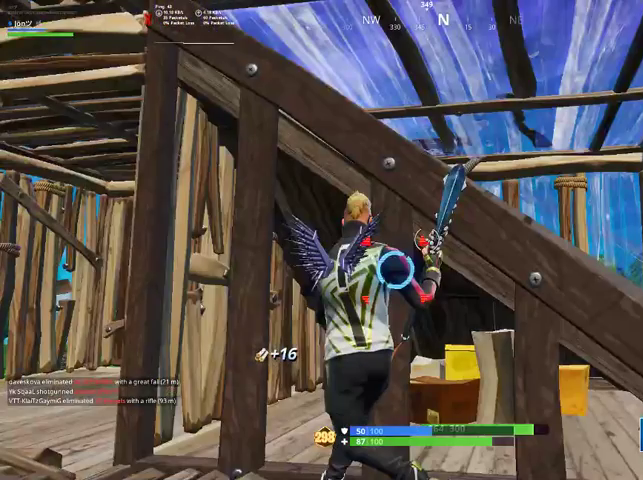
{"buttons": [], "left_stick": "left", "right_stick": "down-left", "events": []}
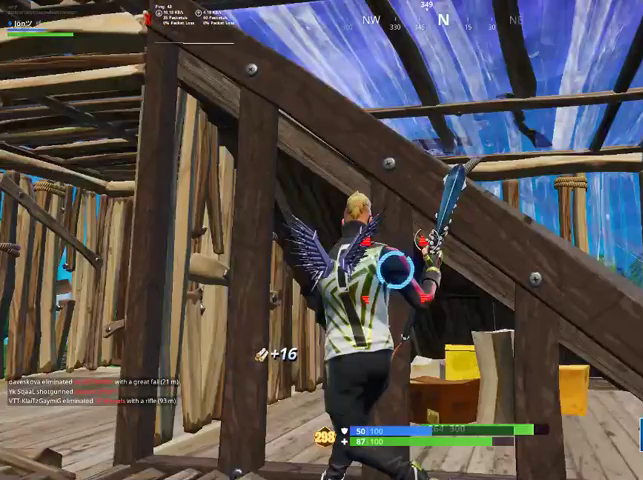
{"buttons": ["R2"], "left_stick": "left", "right_stick": "center", "events": [[333, "R2", "down"], [333, "right_stick", "center"]]}
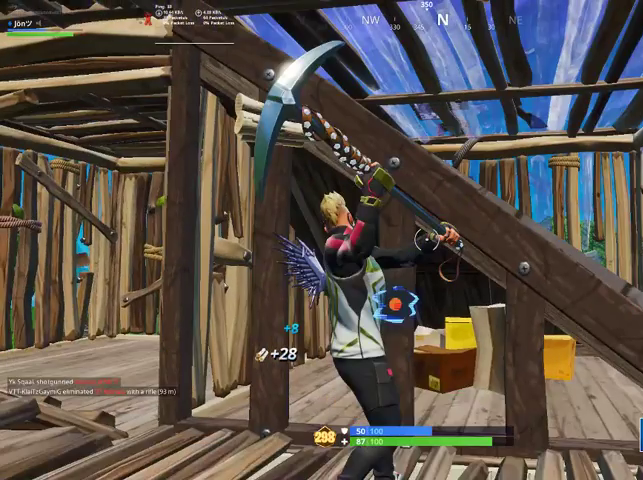
{"buttons": ["R2"], "left_stick": "left", "right_stick": "center", "events": []}
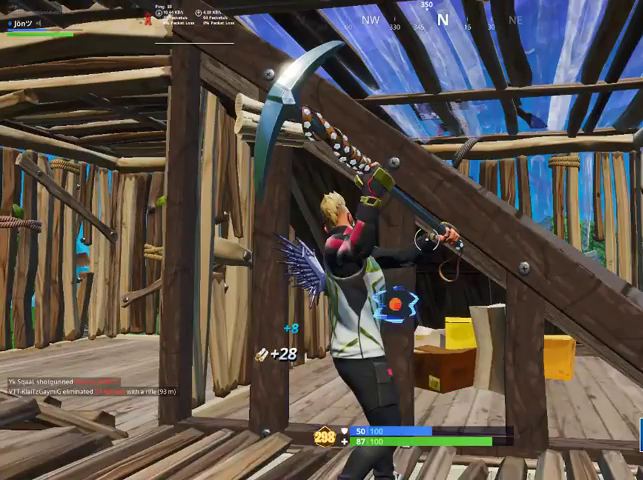
{"buttons": ["R2"], "left_stick": "left", "right_stick": "center", "events": []}
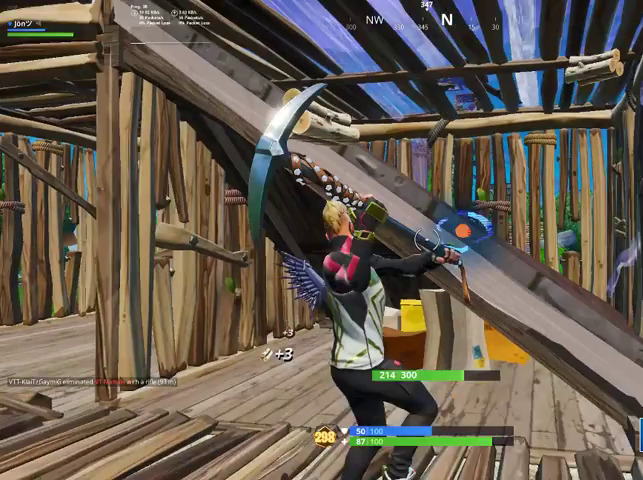
{"buttons": ["R2"], "left_stick": "left", "right_stick": "center", "events": []}
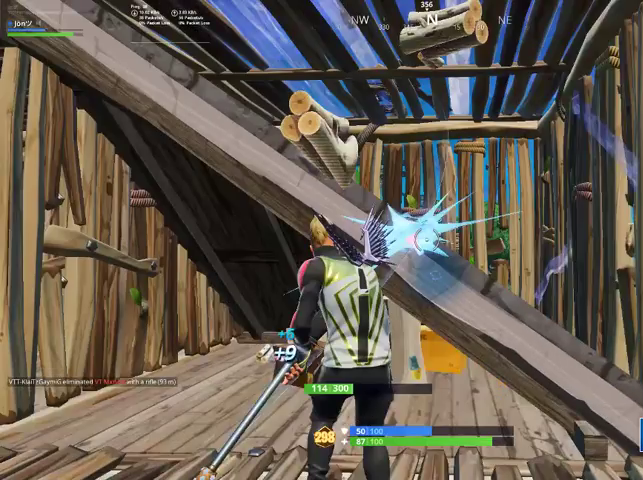
{"buttons": ["R2"], "left_stick": "up-left", "right_stick": "center", "events": [[333, "left_stick", "up-left"]]}
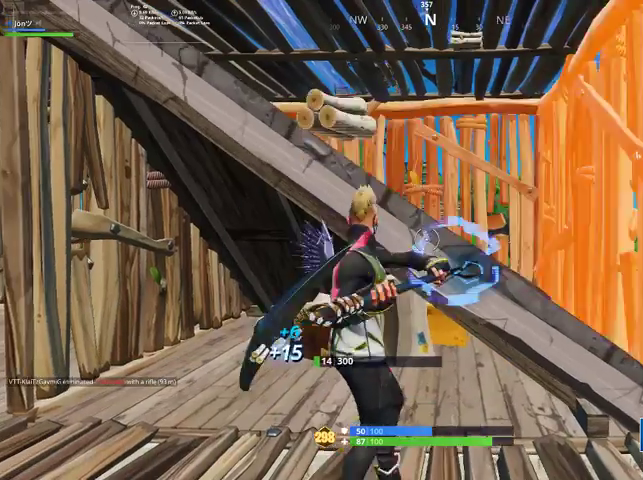
{"buttons": ["R2"], "left_stick": "up-left", "right_stick": "center", "events": []}
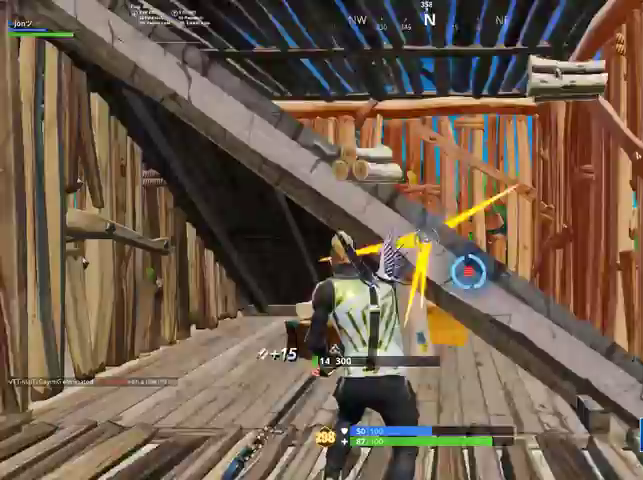
{"buttons": ["R2"], "left_stick": "down", "right_stick": "center", "events": [[500, "left_stick", "down"]]}
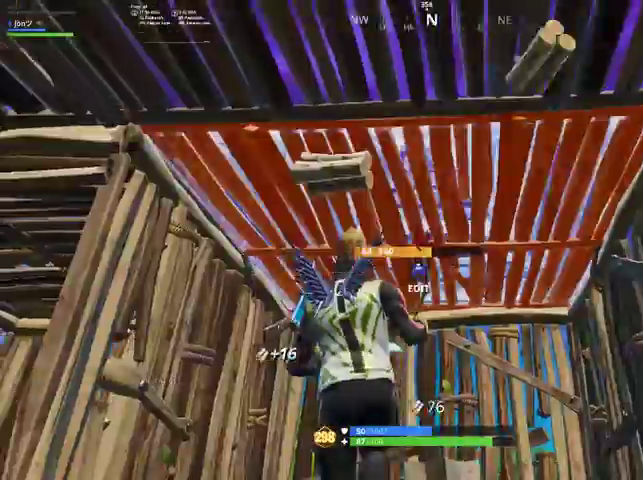
{"buttons": ["L1"], "left_stick": "left", "right_stick": "left", "events": [[67, "L1", "down"], [67, "R2", "up"], [67, "left_stick", "left"], [133, "right_stick", "left"]]}
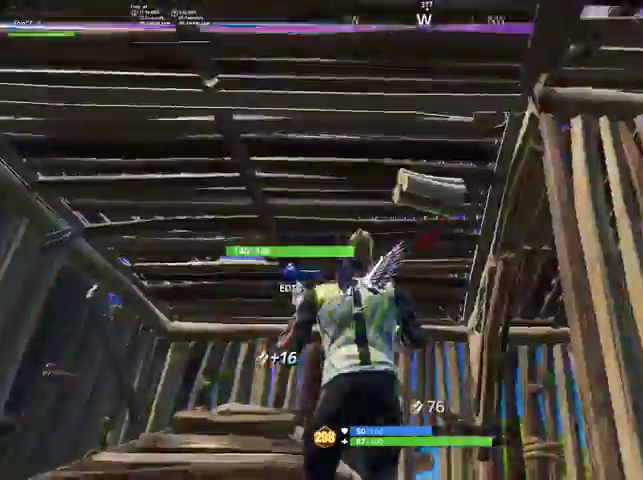
{"buttons": ["L1"], "left_stick": "down-right", "right_stick": "center", "events": [[33, "left_stick", "down-left"], [167, "left_stick", "down-right"], [167, "right_stick", "up-right"], [300, "right_stick", "right"], [433, "right_stick", "center"]]}
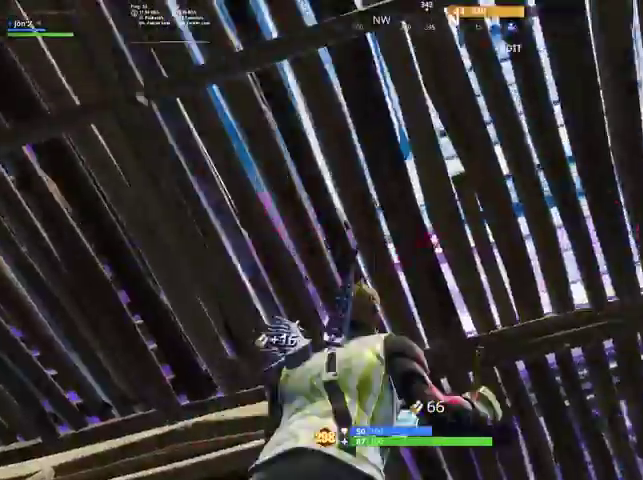
{"buttons": [], "left_stick": "up", "right_stick": "down-left", "events": [[67, "right_stick", "right"], [167, "right_stick", "down"], [200, "left_stick", "center"], [267, "L1", "up"], [267, "left_stick", "up-left"], [267, "right_stick", "center"], [333, "CIRCLE", "down"], [400, "CIRCLE", "up"], [467, "right_stick", "down-left"], [500, "left_stick", "up"]]}
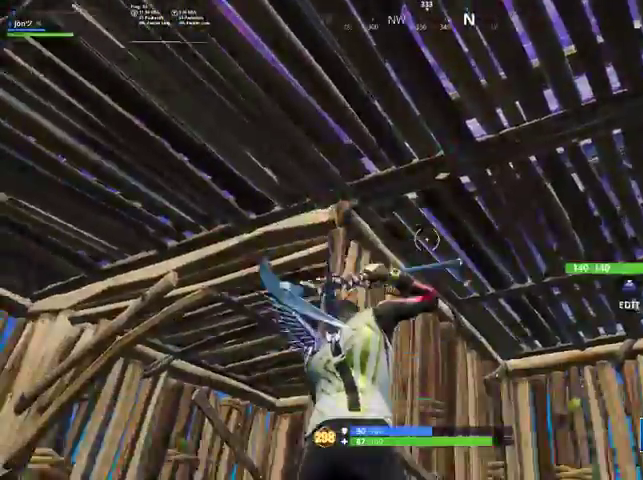
{"buttons": [], "left_stick": "right", "right_stick": "down-right", "events": [[133, "left_stick", "up-right"], [167, "right_stick", "center"], [267, "R3", "down"], [267, "left_stick", "up-left"], [433, "R3", "up"], [433, "left_stick", "up-right"], [433, "right_stick", "down-right"], [500, "left_stick", "right"]]}
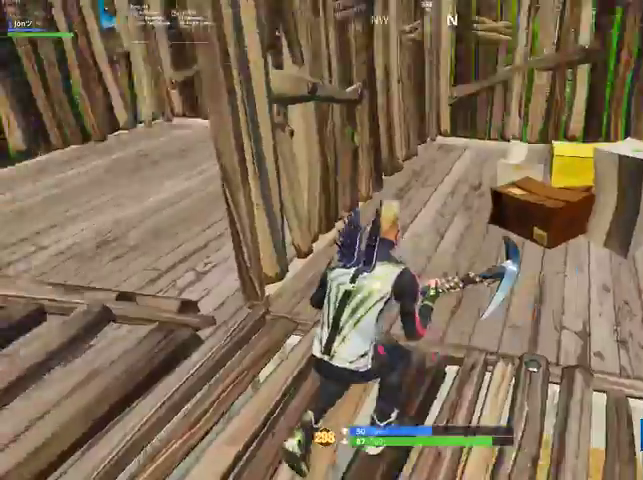
{"buttons": ["R2"], "left_stick": "center", "right_stick": "center", "events": [[100, "right_stick", "center"], [167, "R2", "down"], [267, "left_stick", "left"], [367, "left_stick", "center"]]}
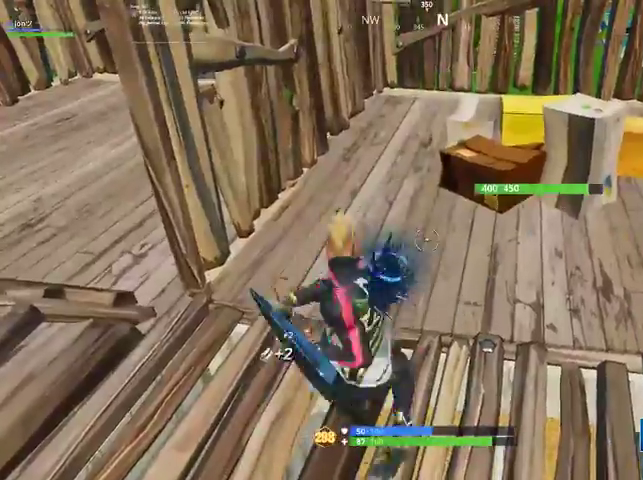
{"buttons": ["R2"], "left_stick": "center", "right_stick": "center", "events": [[300, "right_stick", "left"], [467, "right_stick", "center"]]}
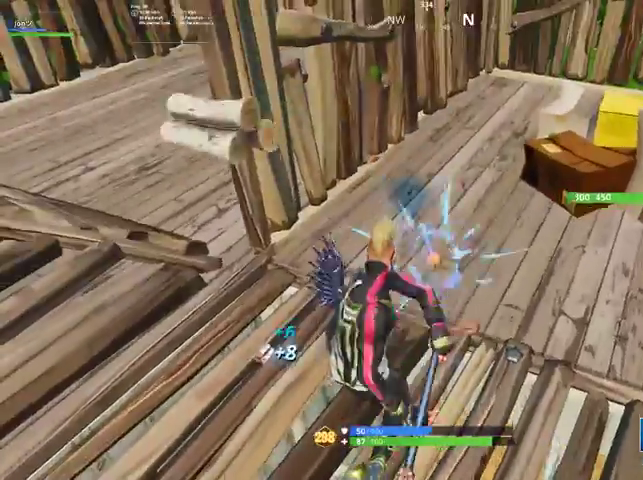
{"buttons": ["R2"], "left_stick": "center", "right_stick": "center", "events": [[100, "right_stick", "right"], [300, "right_stick", "up-left"], [467, "right_stick", "center"]]}
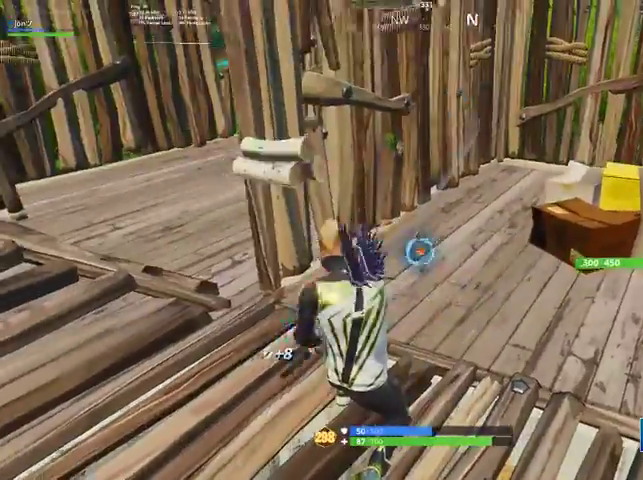
{"buttons": ["R2"], "left_stick": "center", "right_stick": "down", "events": [[100, "right_stick", "down"]]}
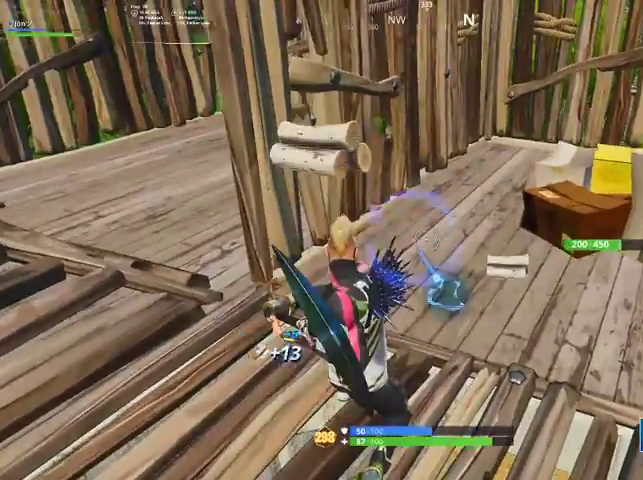
{"buttons": ["R2"], "left_stick": "center", "right_stick": "down", "events": [[67, "right_stick", "right"], [167, "right_stick", "center"], [500, "right_stick", "down"]]}
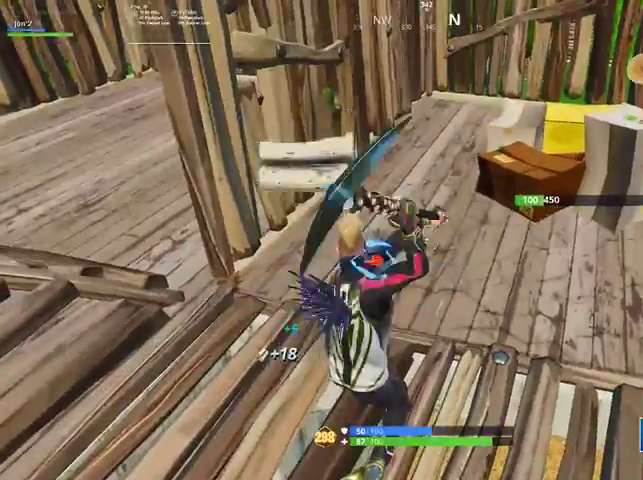
{"buttons": ["R2"], "left_stick": "center", "right_stick": "right", "events": [[333, "right_stick", "right"]]}
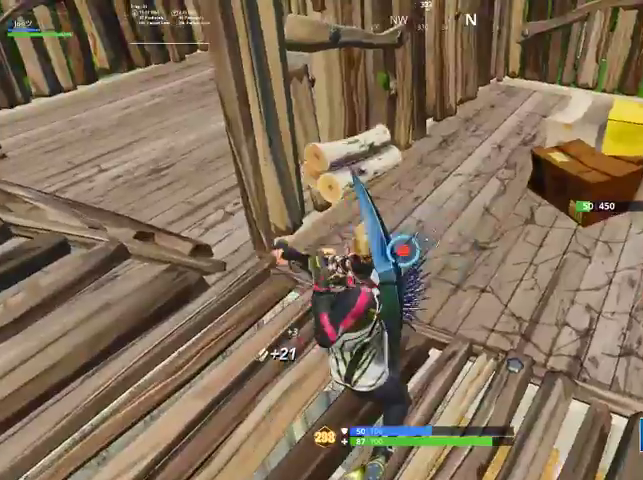
{"buttons": ["R2"], "left_stick": "left", "right_stick": "center", "events": [[367, "left_stick", "left"], [367, "right_stick", "center"]]}
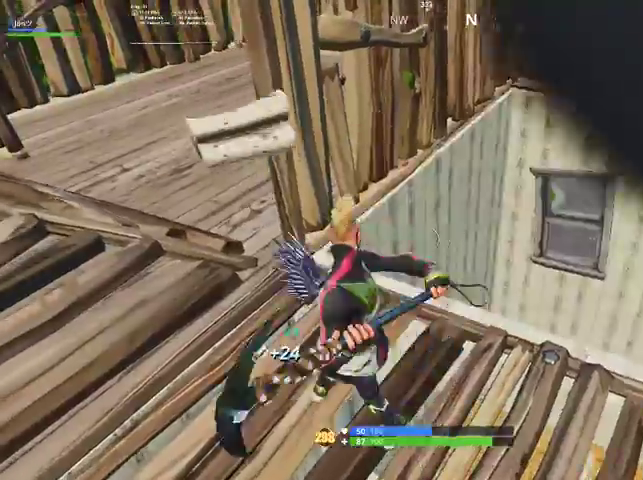
{"buttons": [], "left_stick": "left", "right_stick": "left", "events": [[33, "CIRCLE", "down"], [33, "R2", "up"], [200, "CIRCLE", "up"], [200, "R1", "down"], [433, "CIRCLE", "down"], [467, "CIRCLE", "up"], [467, "R1", "up"], [467, "right_stick", "left"]]}
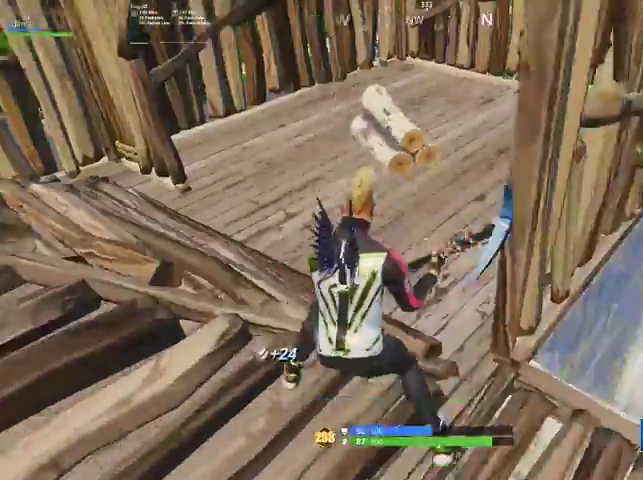
{"buttons": ["R2"], "left_stick": "center", "right_stick": "center", "events": [[33, "R2", "down"], [133, "right_stick", "center"], [233, "left_stick", "center"], [333, "left_stick", "down-right"], [500, "left_stick", "center"]]}
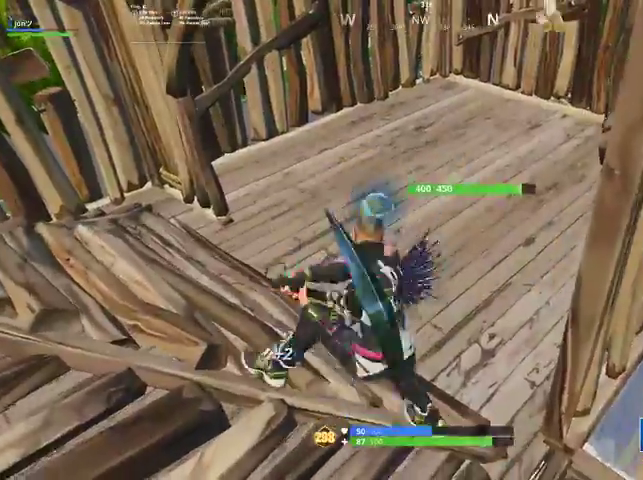
{"buttons": ["R2"], "left_stick": "center", "right_stick": "center", "events": [[200, "right_stick", "up-left"], [300, "right_stick", "center"]]}
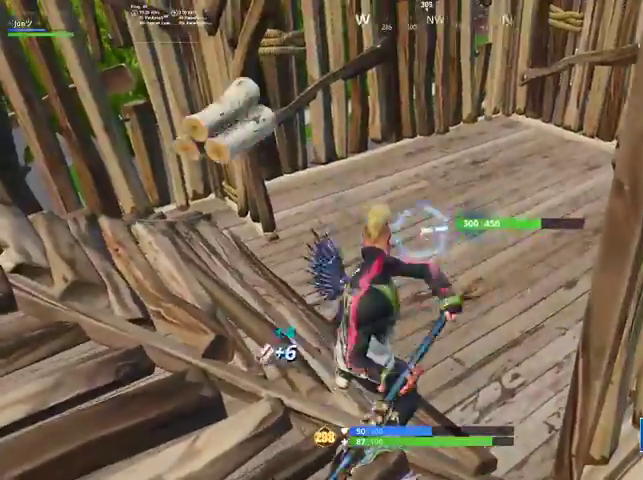
{"buttons": ["R2"], "left_stick": "center", "right_stick": "center", "events": [[300, "right_stick", "right"], [367, "right_stick", "center"]]}
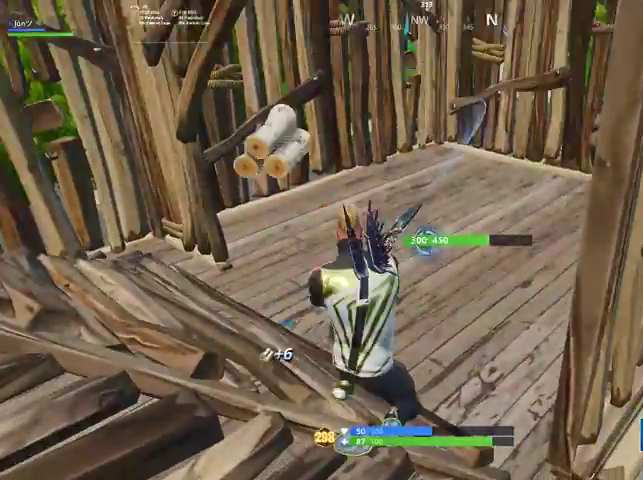
{"buttons": ["R2"], "left_stick": "center", "right_stick": "right", "events": [[400, "right_stick", "right"]]}